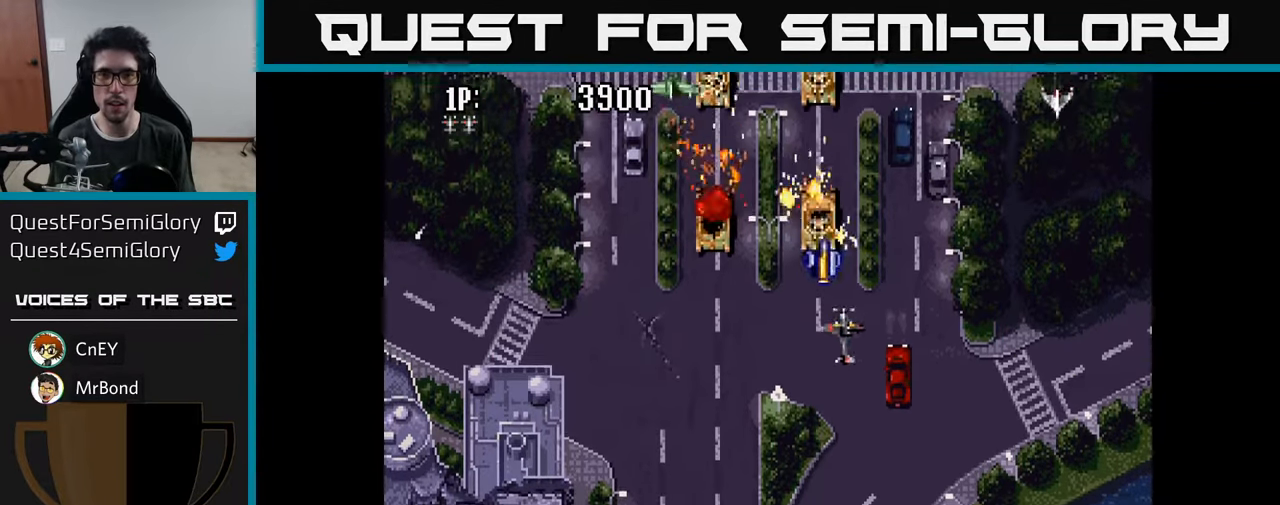
Gameplay with a controller (Xbox layout); each line is a JSON object with the inputs held at the frame after it. "events" lists button and stick changes between this image and that frame as [ms after this image, input, new state], when the widget could be followed in between.
{"buttons": ["DPAD_RIGHT"], "left_stick": "center", "right_stick": "center", "events": [[33, "A", "down"], [33, "DPAD_LEFT", "down"], [83, "DPAD_DOWN", "up"], [116, "A", "up"], [183, "A", "down"], [283, "A", "up"], [350, "A", "down"], [383, "DPAD_LEFT", "up"], [400, "DPAD_DOWN", "down"], [416, "A", "up"], [416, "DPAD_RIGHT", "down"], [466, "DPAD_DOWN", "up"]]}
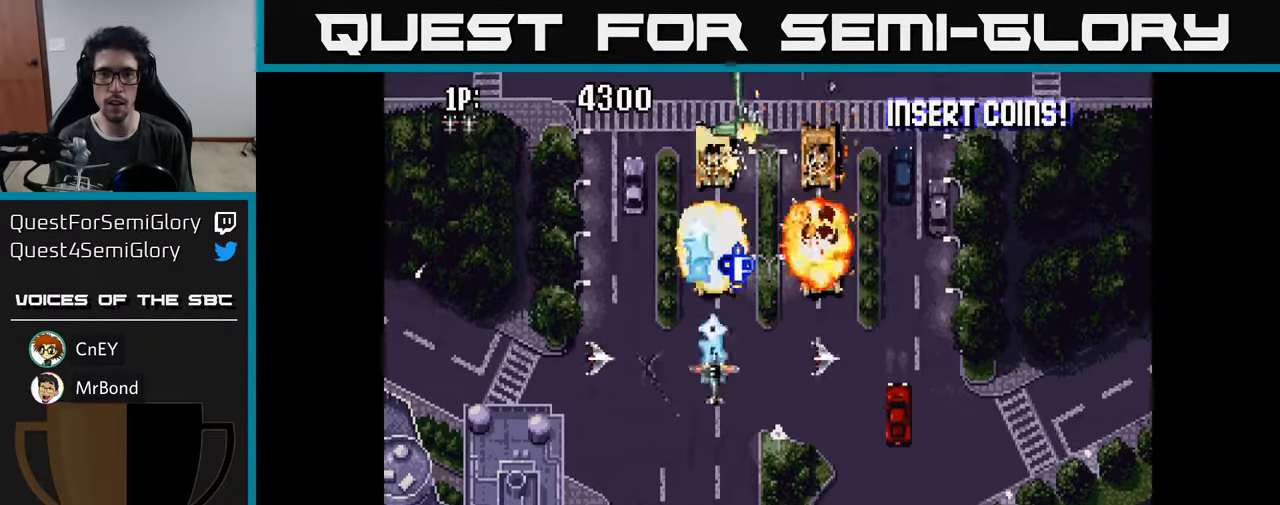
{"buttons": ["A", "DPAD_UP", "DPAD_RIGHT"], "left_stick": "center", "right_stick": "center"}
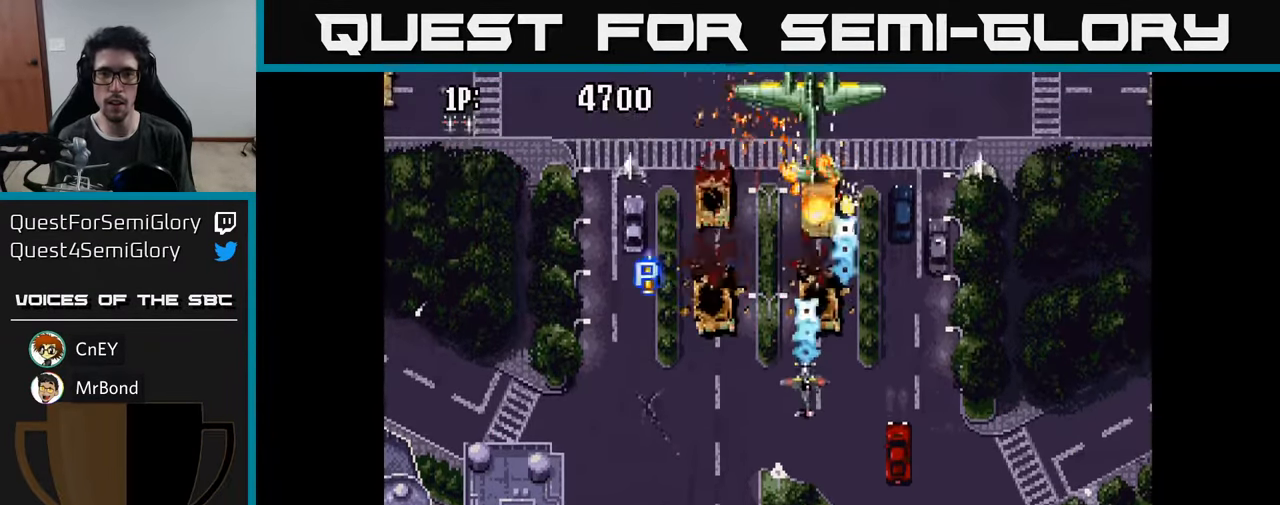
{"buttons": ["DPAD_UP"], "left_stick": "center", "right_stick": "center"}
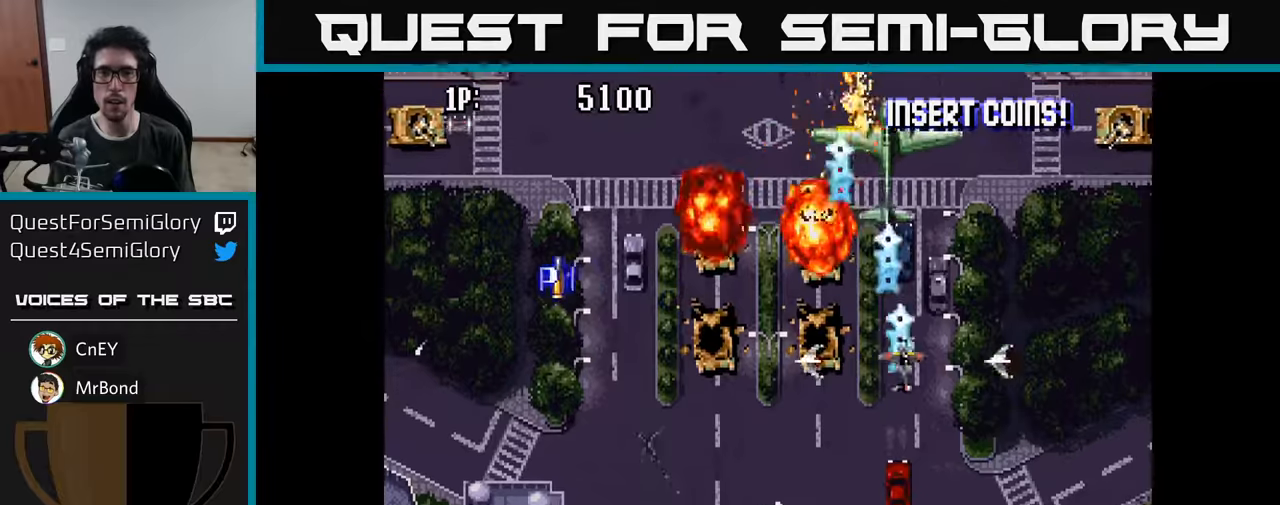
{"buttons": ["A"], "left_stick": "center", "right_stick": "center", "events": [[50, "A", "down"], [50, "DPAD_UP", "up"], [117, "A", "up"], [117, "DPAD_RIGHT", "down"], [200, "A", "down"], [217, "DPAD_RIGHT", "up"], [250, "A", "up"], [333, "A", "down"], [400, "A", "up"], [483, "A", "down"]]}
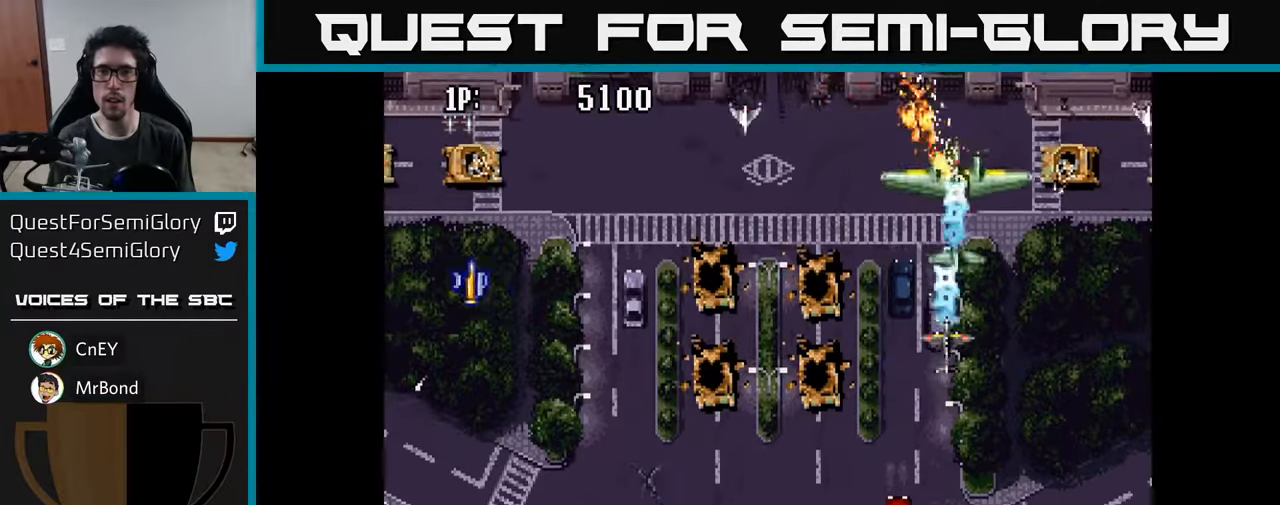
{"buttons": ["DPAD_LEFT"], "left_stick": "center", "right_stick": "center", "events": [[33, "A", "up"], [117, "A", "down"], [200, "A", "up"], [217, "DPAD_DOWN", "down"], [267, "A", "down"], [300, "DPAD_DOWN", "up"], [333, "DPAD_LEFT", "down"], [350, "A", "up"], [417, "A", "down"], [500, "A", "up"]]}
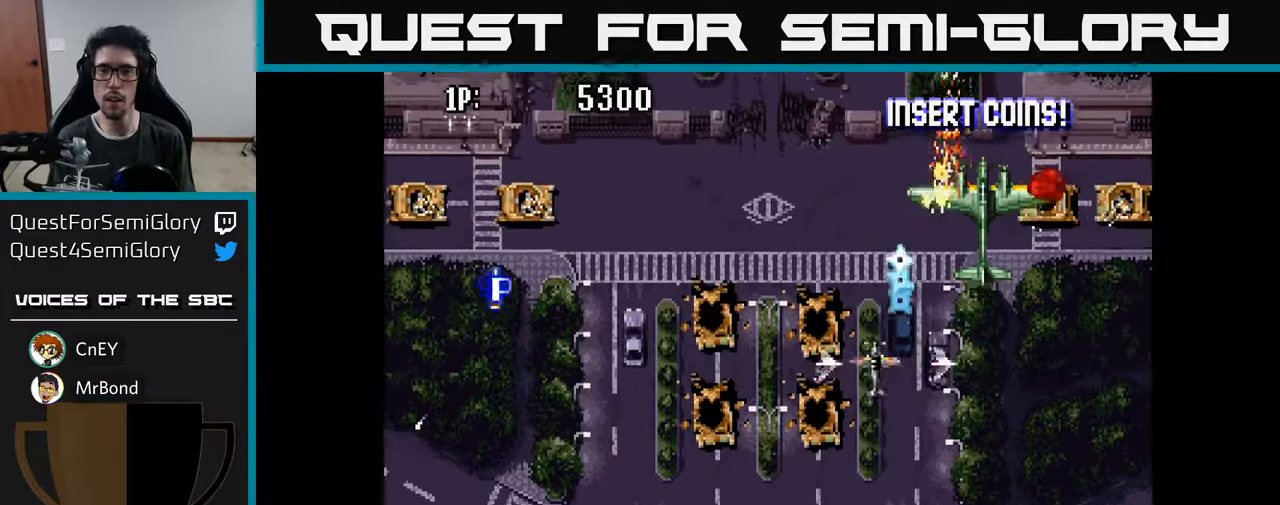
{"buttons": ["DPAD_LEFT"], "left_stick": "center", "right_stick": "center", "events": [[100, "DPAD_UP", "down"], [267, "A", "down"], [300, "A", "up"], [300, "DPAD_UP", "up"], [417, "A", "down"], [467, "A", "up"]]}
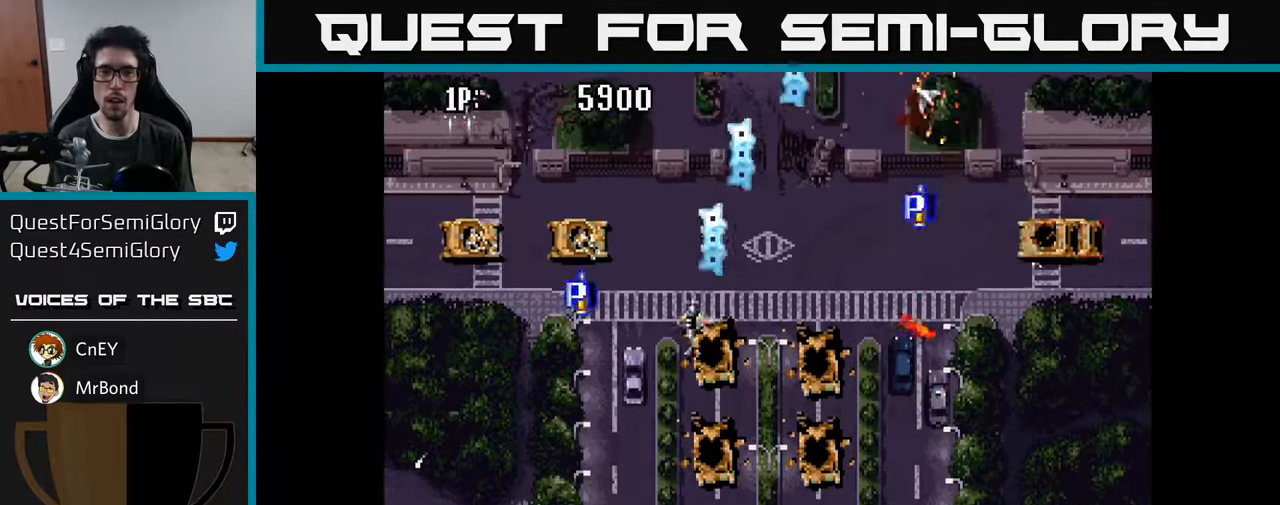
{"buttons": ["DPAD_DOWN", "DPAD_RIGHT"], "left_stick": "center", "right_stick": "center"}
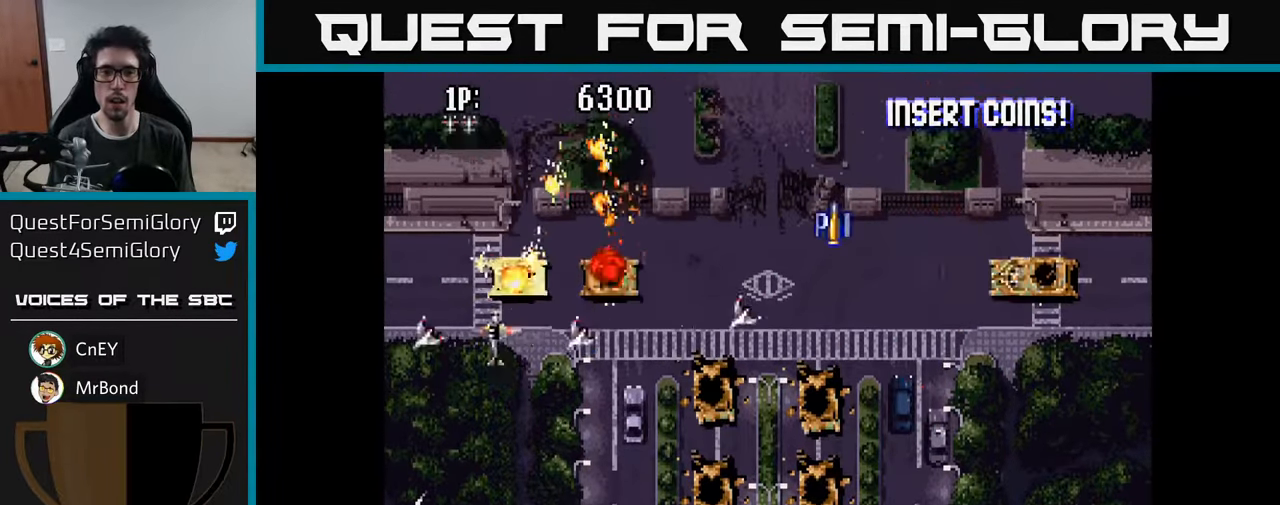
{"buttons": ["DPAD_DOWN", "DPAD_RIGHT"], "left_stick": "center", "right_stick": "center", "events": [[33, "DPAD_DOWN", "up"], [50, "A", "down"], [100, "A", "up"], [117, "DPAD_DOWN", "down"], [200, "A", "down"], [283, "A", "up"], [367, "A", "down"], [433, "A", "up"]]}
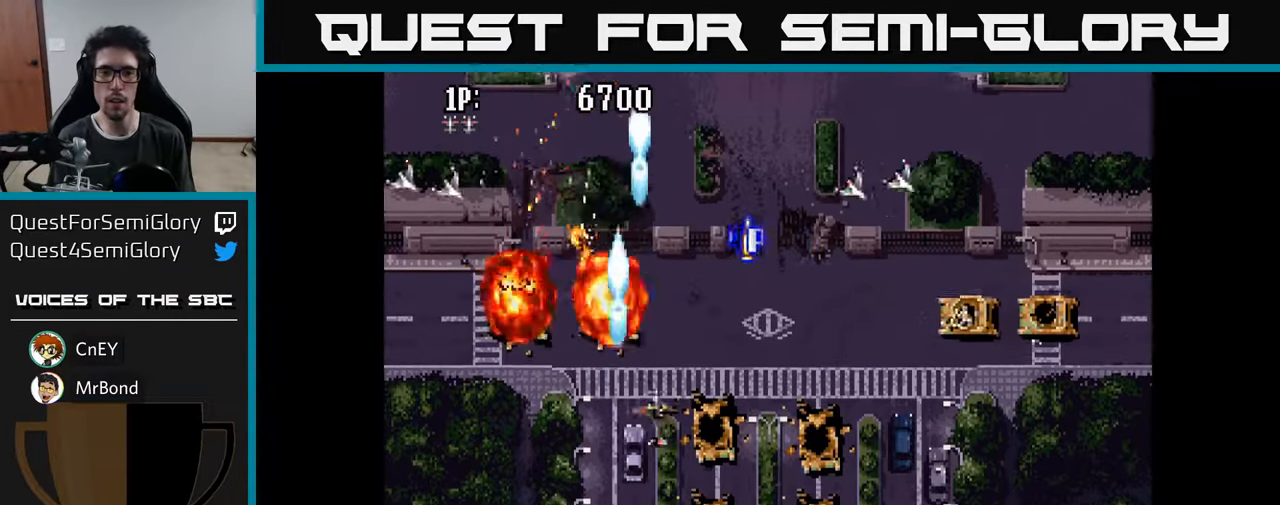
{"buttons": ["DPAD_RIGHT"], "left_stick": "center", "right_stick": "center", "events": [[33, "A", "down"], [50, "DPAD_DOWN", "up"], [117, "A", "up"], [217, "A", "down"], [267, "DPAD_UP", "down"], [283, "A", "up"], [350, "DPAD_UP", "up"], [383, "A", "down"], [450, "A", "up"]]}
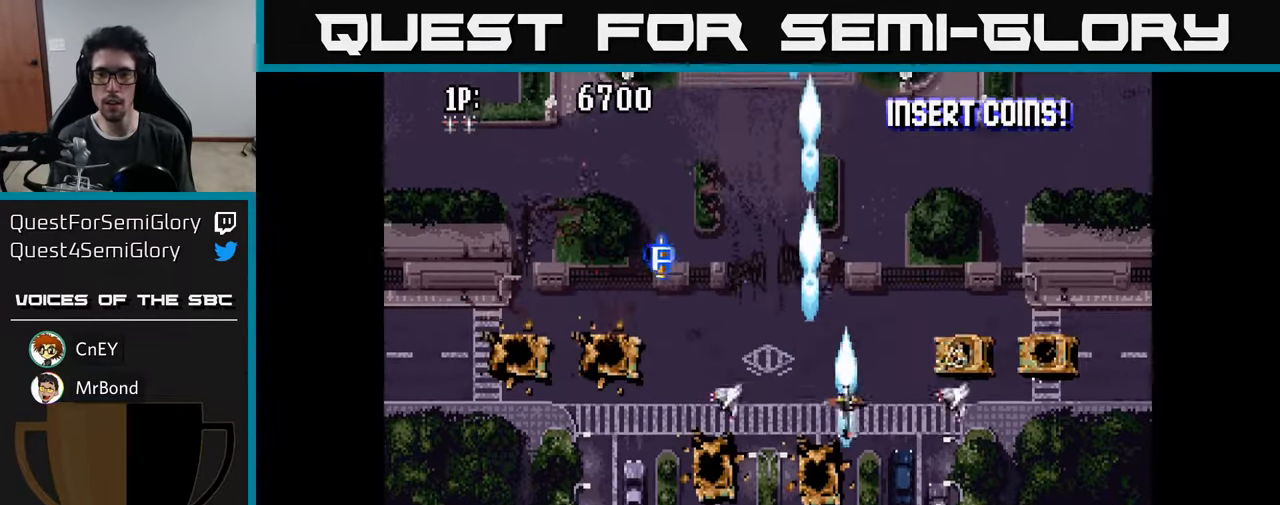
{"buttons": ["DPAD_LEFT"], "left_stick": "center", "right_stick": "center", "events": [[50, "A", "down"], [117, "A", "up"], [217, "A", "down"], [283, "A", "up"], [383, "A", "down"], [383, "DPAD_RIGHT", "up"], [417, "DPAD_LEFT", "down"], [467, "A", "up"]]}
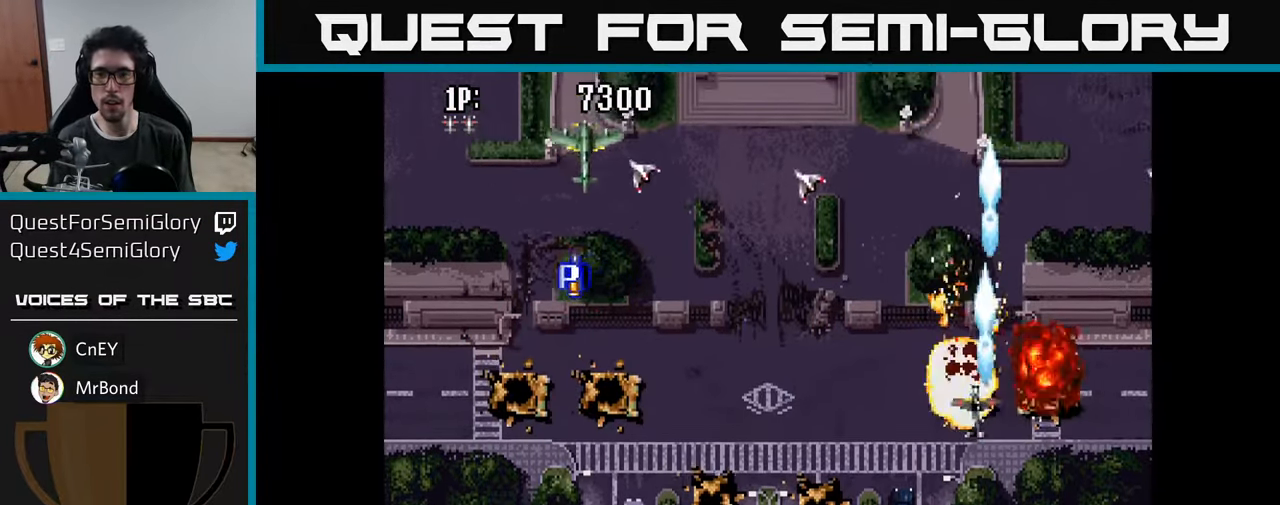
{"buttons": ["DPAD_LEFT"], "left_stick": "center", "right_stick": "center", "events": [[33, "A", "down"], [33, "DPAD_DOWN", "down"], [133, "A", "up"], [133, "DPAD_DOWN", "up"], [233, "A", "down"], [283, "A", "up"], [300, "DPAD_UP", "down"], [383, "A", "down"], [450, "DPAD_UP", "up"], [467, "A", "up"]]}
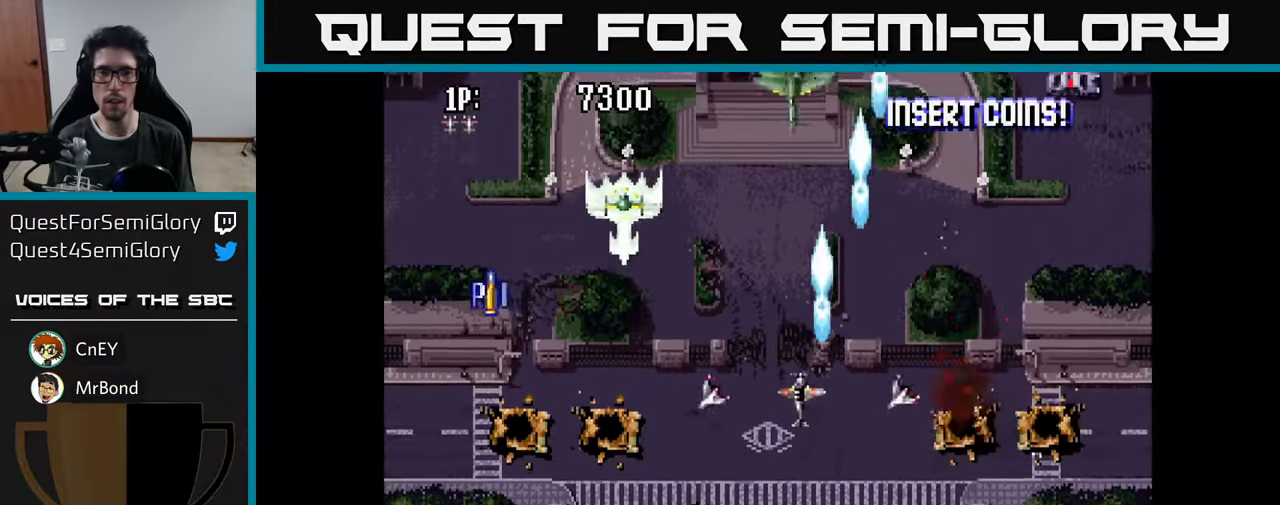
{"buttons": ["A", "DPAD_DOWN", "DPAD_RIGHT"], "left_stick": "center", "right_stick": "center", "events": [[167, "DPAD_DOWN", "down"], [250, "A", "down"], [300, "A", "up"], [350, "DPAD_LEFT", "up"], [367, "A", "down"], [450, "A", "up"], [450, "DPAD_RIGHT", "down"], [500, "A", "down"]]}
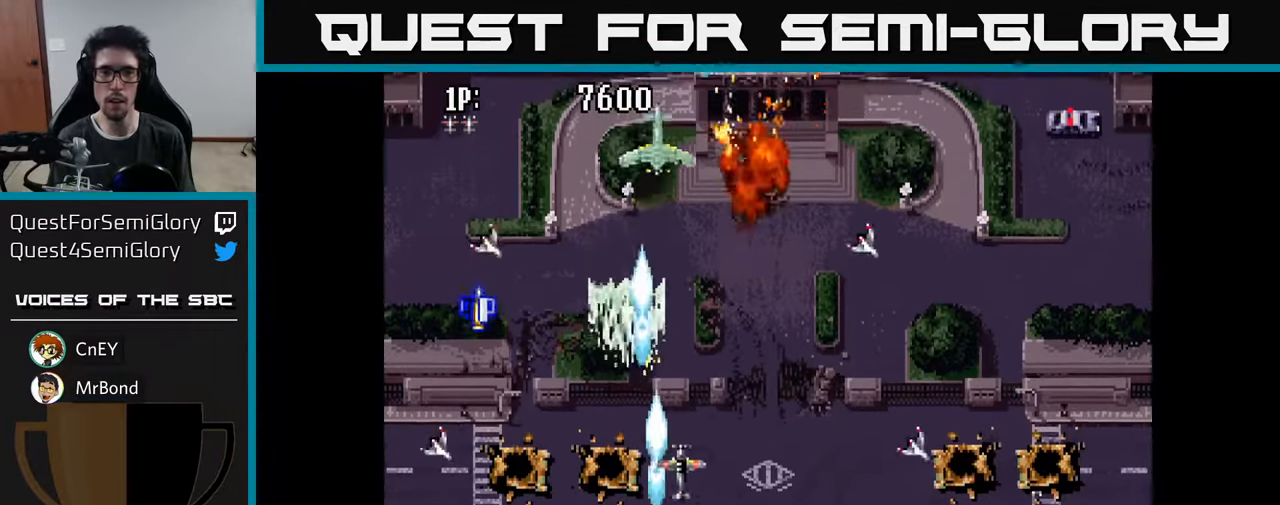
{"buttons": ["A", "DPAD_RIGHT"], "left_stick": "center", "right_stick": "center", "events": [[33, "DPAD_DOWN", "up"], [67, "A", "up"], [100, "DPAD_RIGHT", "up"], [117, "DPAD_UP", "down"], [150, "A", "down"], [233, "A", "up"], [233, "DPAD_RIGHT", "down"], [233, "DPAD_UP", "up"], [317, "A", "down"], [350, "A", "up"], [484, "A", "down"]]}
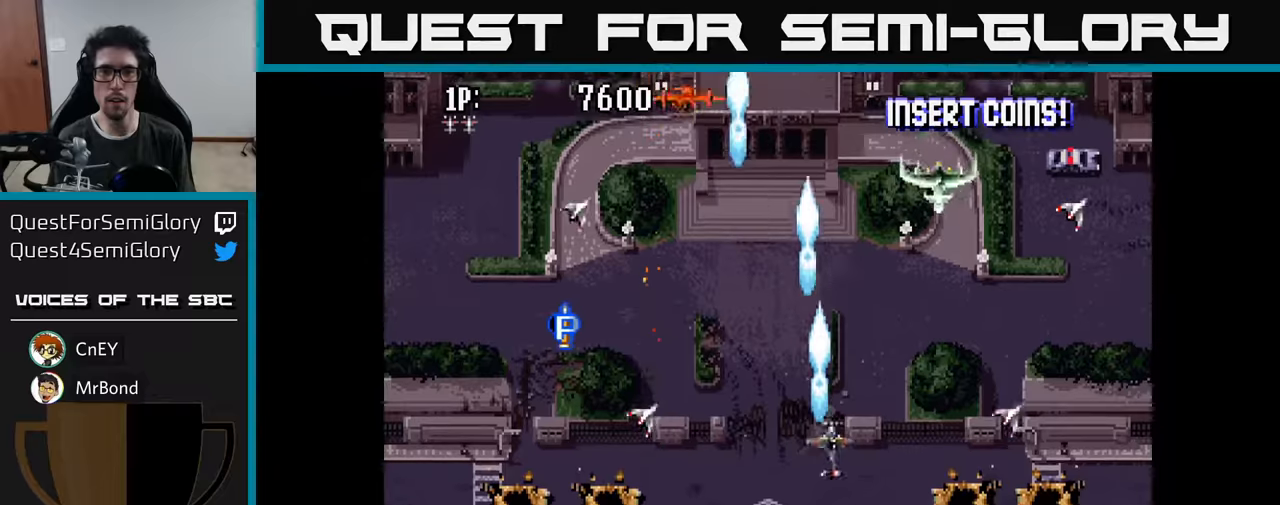
{"buttons": ["A", "DPAD_LEFT"], "left_stick": "center", "right_stick": "center", "events": [[50, "A", "up"], [150, "A", "down"], [217, "A", "up"], [217, "DPAD_RIGHT", "up"], [250, "DPAD_DOWN", "down"], [300, "A", "down"], [350, "DPAD_LEFT", "down"], [400, "A", "up"], [434, "DPAD_DOWN", "up"], [500, "A", "down"]]}
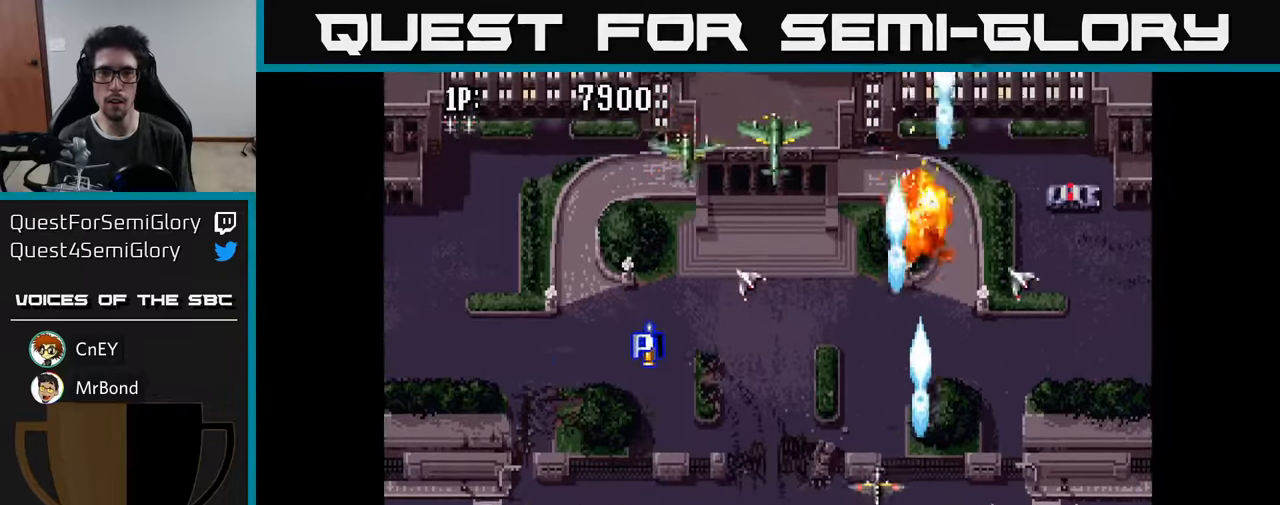
{"buttons": ["A", "DPAD_RIGHT"], "left_stick": "center", "right_stick": "center", "events": [[50, "A", "up"], [167, "A", "down"], [234, "A", "up"], [317, "A", "down"], [400, "A", "up"], [400, "DPAD_LEFT", "up"], [434, "DPAD_RIGHT", "down"], [484, "A", "down"]]}
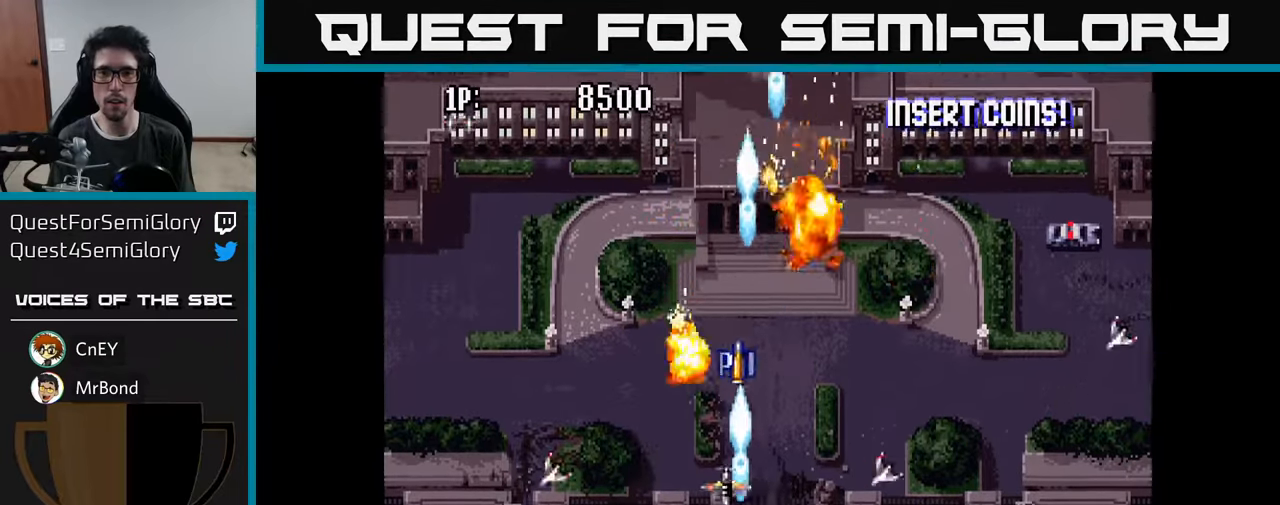
{"buttons": ["A", "DPAD_UP"], "left_stick": "center", "right_stick": "center", "events": [[50, "A", "up"], [117, "DPAD_UP", "down"], [134, "A", "down"], [234, "A", "up"], [317, "A", "down"], [317, "DPAD_RIGHT", "up"], [434, "A", "up"], [484, "A", "down"]]}
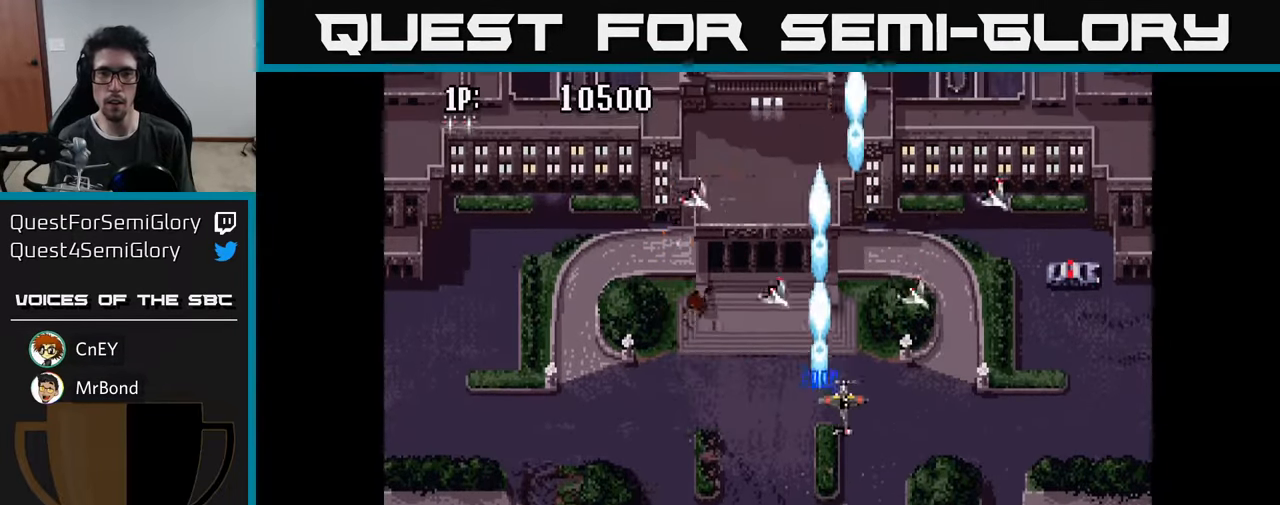
{"buttons": ["A", "DPAD_UP"], "left_stick": "center", "right_stick": "center", "events": [[34, "DPAD_RIGHT", "down"], [84, "A", "up"], [150, "A", "down"], [284, "A", "up"], [334, "A", "down"], [417, "A", "up"], [417, "DPAD_RIGHT", "up"], [500, "A", "down"]]}
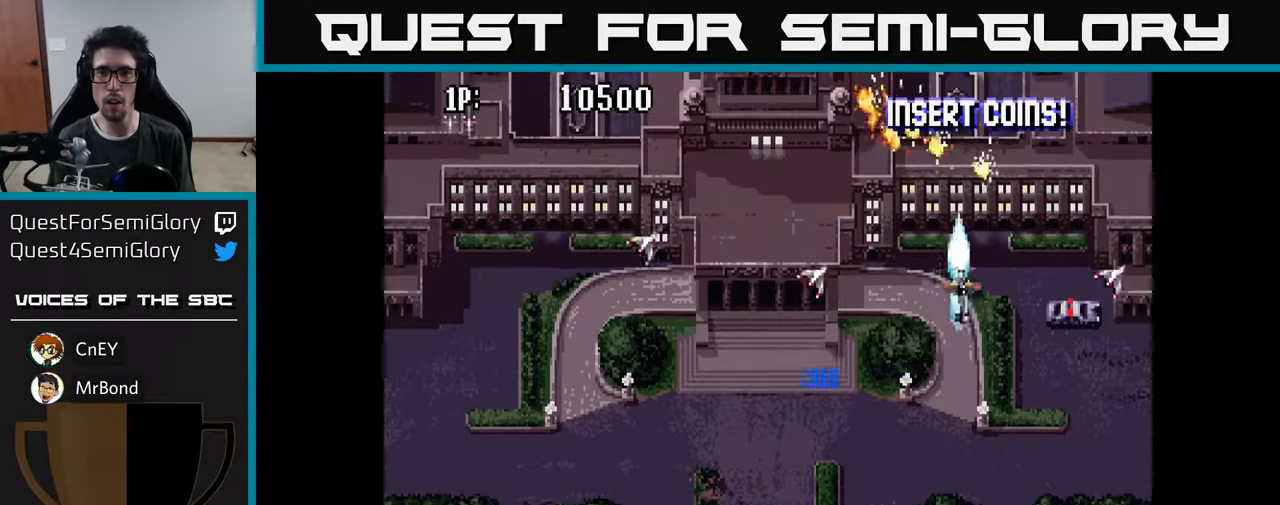
{"buttons": ["A", "DPAD_UP"], "left_stick": "center", "right_stick": "center", "events": [[50, "A", "up"], [134, "A", "down"], [200, "A", "up"], [284, "A", "down"], [367, "A", "up"], [434, "A", "down"]]}
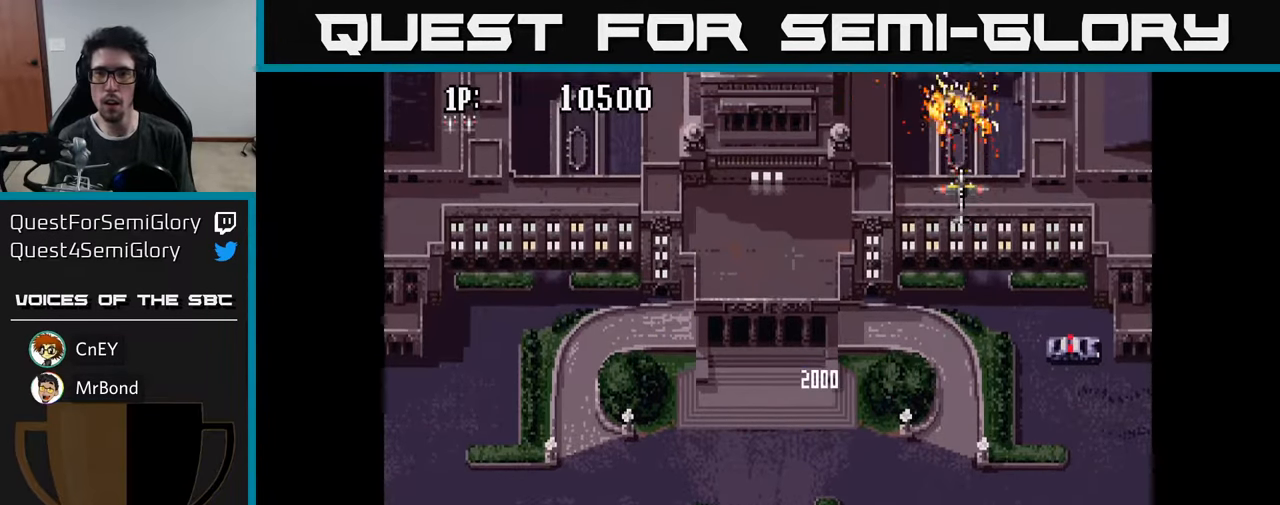
{"buttons": ["A", "DPAD_UP", "DPAD_RIGHT"], "left_stick": "center", "right_stick": "center", "events": [[17, "A", "up"], [34, "DPAD_RIGHT", "down"], [84, "A", "down"], [200, "A", "up"], [250, "A", "down"], [367, "A", "up"], [450, "A", "down"]]}
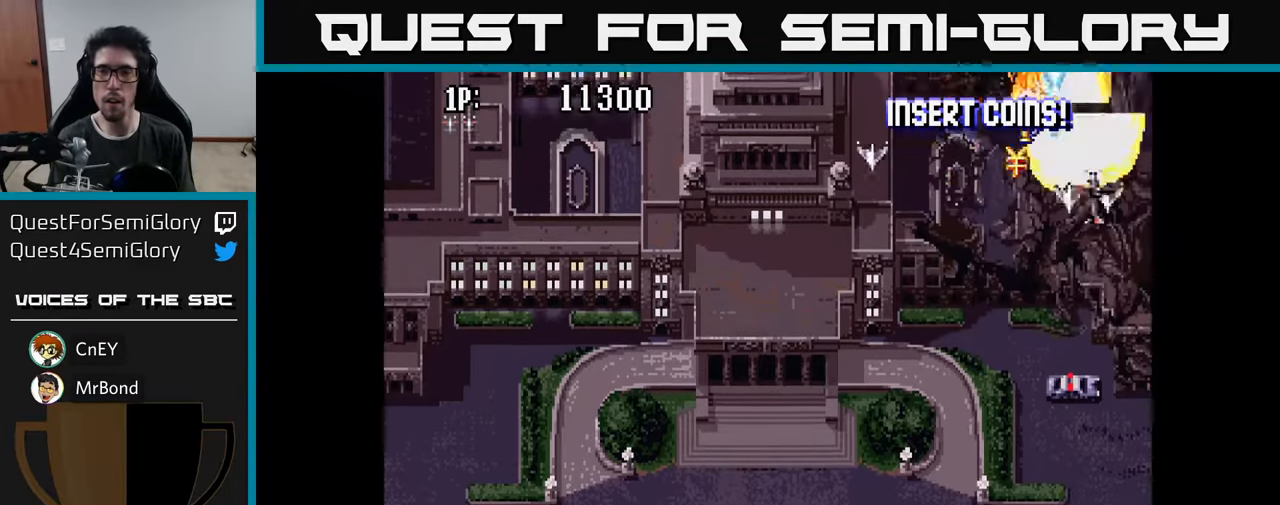
{"buttons": ["A", "DPAD_RIGHT"], "left_stick": "center", "right_stick": "center", "events": [[17, "DPAD_RIGHT", "up"], [34, "DPAD_LEFT", "down"], [50, "A", "up"], [117, "A", "down"], [117, "DPAD_UP", "up"], [234, "DPAD_UP", "down"], [250, "A", "up"], [300, "A", "down"], [417, "A", "up"], [467, "DPAD_LEFT", "up"], [484, "A", "down"], [484, "DPAD_RIGHT", "down"], [484, "DPAD_UP", "up"]]}
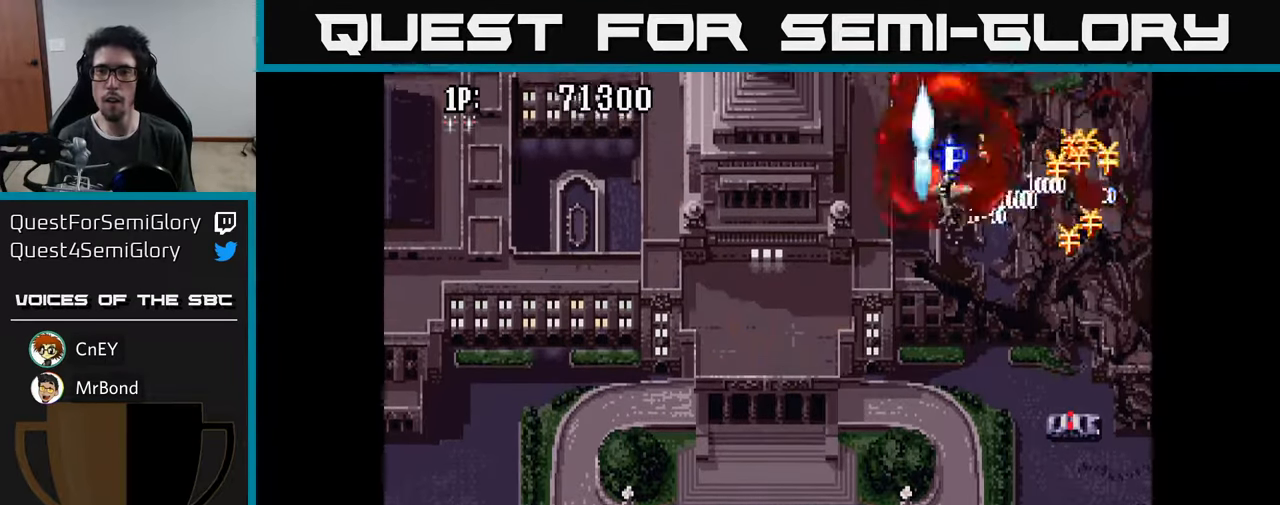
{"buttons": ["A", "DPAD_UP"], "left_stick": "center", "right_stick": "center", "events": [[100, "A", "up"], [150, "A", "down"], [150, "DPAD_DOWN", "down"], [300, "A", "up"], [350, "A", "down"], [434, "DPAD_DOWN", "up"], [450, "DPAD_UP", "down"], [467, "A", "up"], [484, "DPAD_RIGHT", "up"], [500, "A", "down"]]}
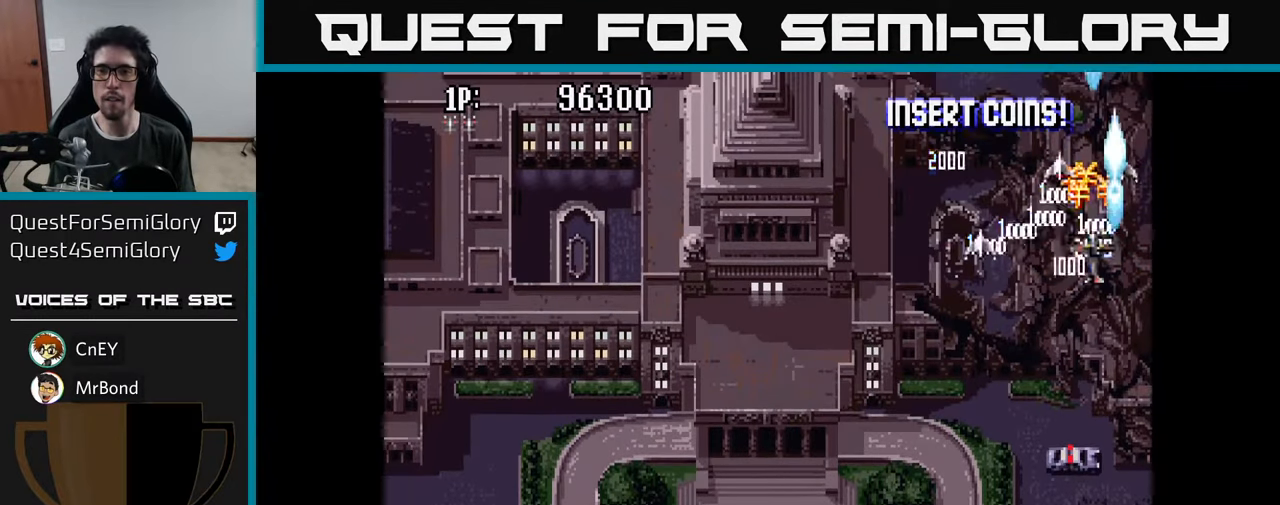
{"buttons": ["DPAD_LEFT"], "left_stick": "center", "right_stick": "center", "events": [[84, "DPAD_LEFT", "down"], [100, "A", "up"], [167, "A", "down"], [284, "A", "up"], [367, "A", "down"], [384, "DPAD_UP", "up"], [500, "A", "up"]]}
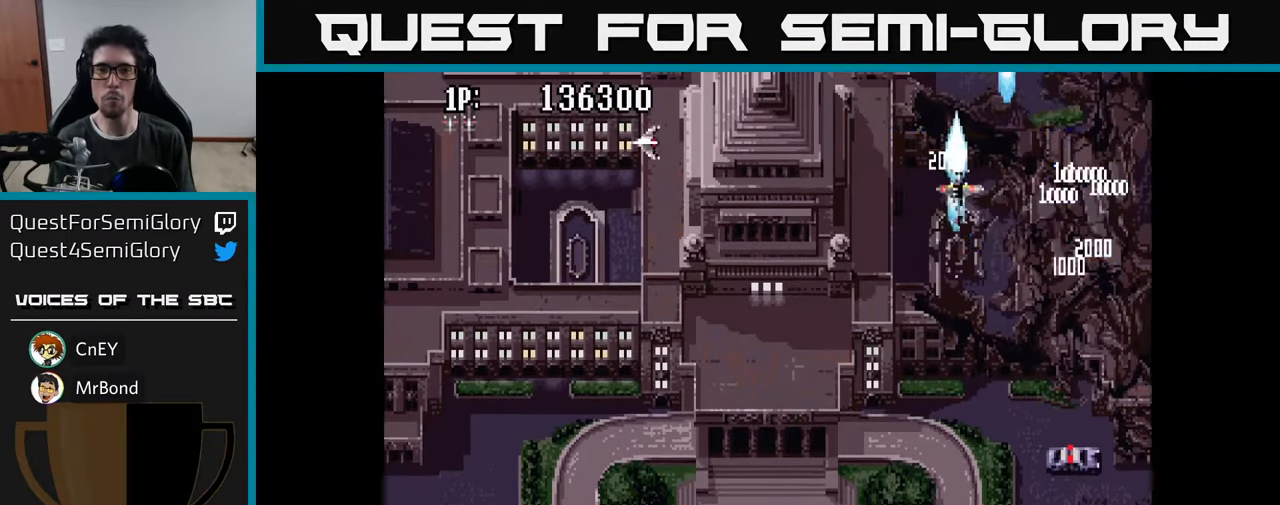
{"buttons": ["A", "DPAD_LEFT"], "left_stick": "center", "right_stick": "center", "events": [[67, "A", "down"], [184, "A", "up"], [267, "A", "down"], [384, "A", "up"], [450, "A", "down"]]}
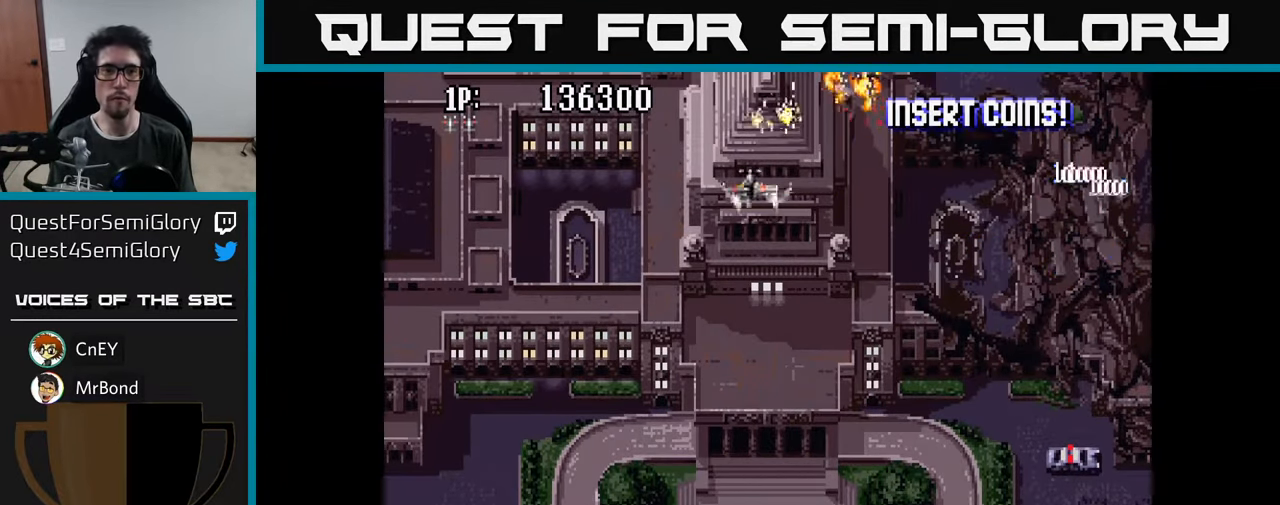
{"buttons": ["A", "DPAD_LEFT"], "left_stick": "center", "right_stick": "center", "events": [[50, "A", "up"], [116, "A", "down"], [200, "A", "up"], [266, "A", "down"], [366, "A", "up"], [433, "A", "down"]]}
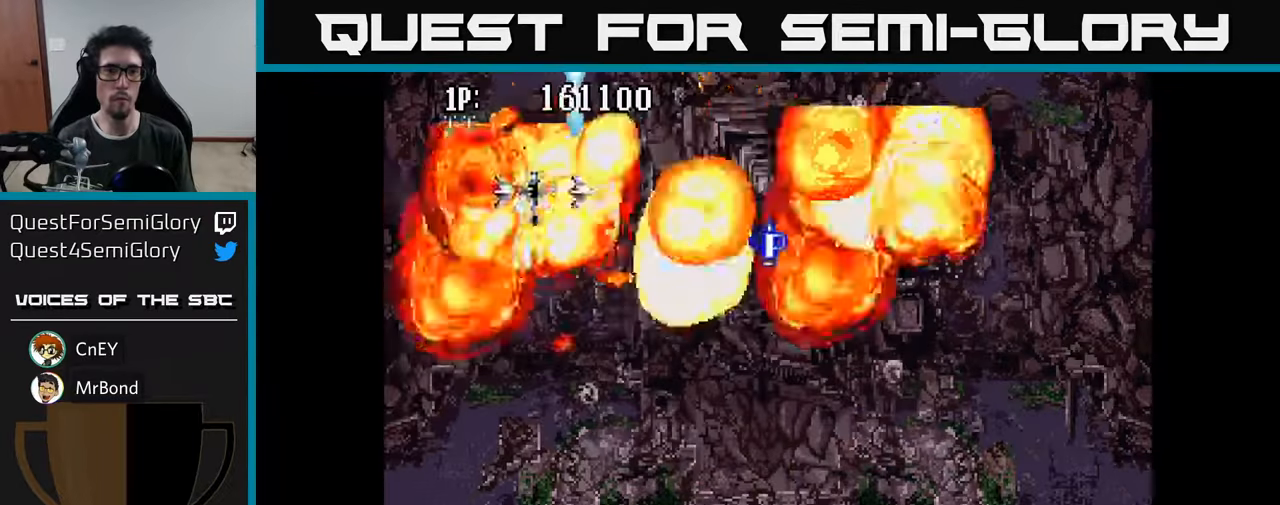
{"buttons": ["A", "DPAD_RIGHT"], "left_stick": "center", "right_stick": "center", "events": [[16, "A", "up"], [83, "A", "down"], [150, "DPAD_DOWN", "down"], [200, "DPAD_LEFT", "up"], [250, "DPAD_RIGHT", "down"], [283, "DPAD_DOWN", "up"], [350, "A", "up"], [466, "A", "down"]]}
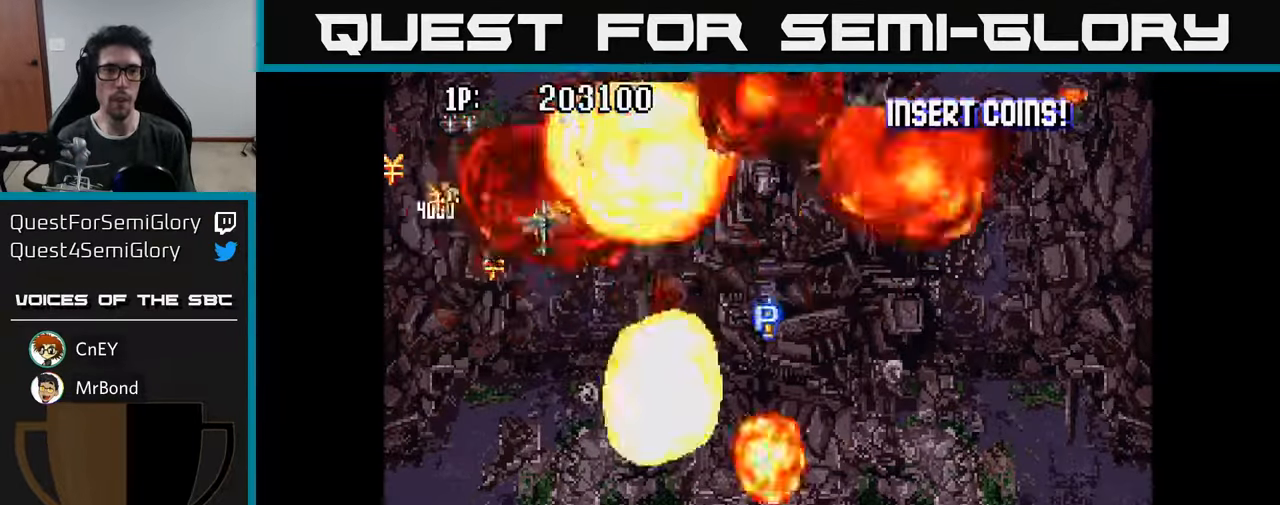
{"buttons": ["DPAD_DOWN", "DPAD_LEFT"], "left_stick": "center", "right_stick": "center"}
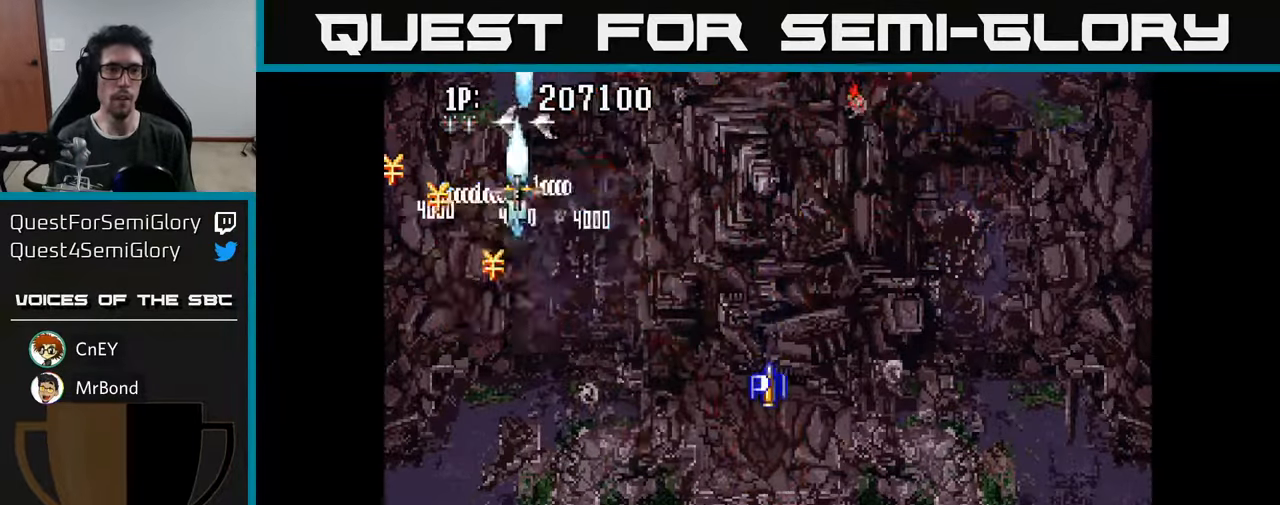
{"buttons": ["A", "DPAD_DOWN", "DPAD_RIGHT"], "left_stick": "center", "right_stick": "center"}
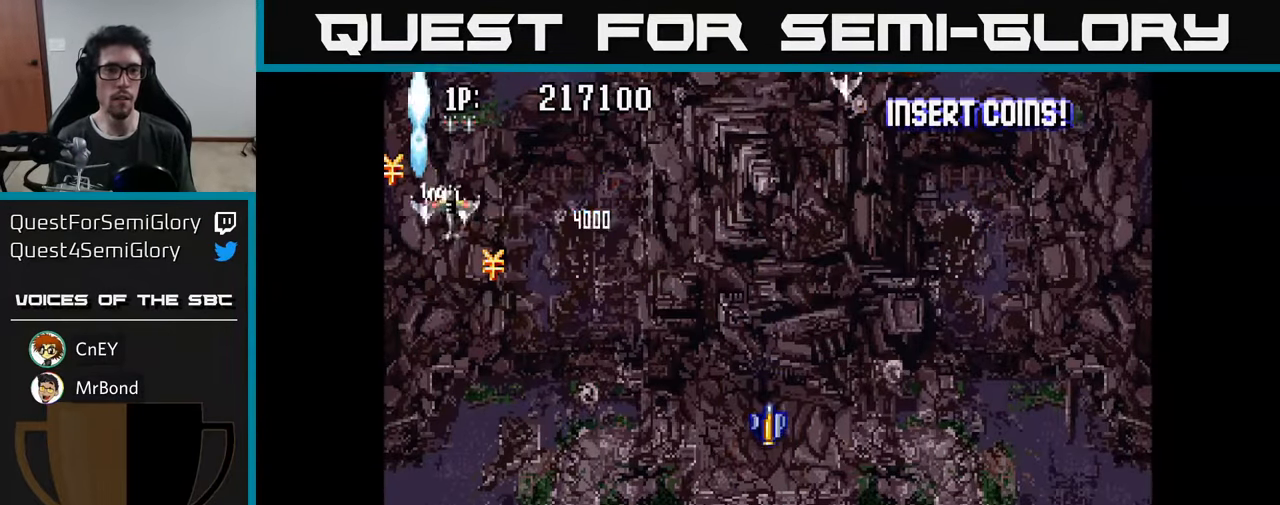
{"buttons": ["DPAD_RIGHT"], "left_stick": "center", "right_stick": "center", "events": [[100, "A", "up"], [166, "A", "down"], [283, "A", "up"], [350, "A", "down"], [416, "DPAD_DOWN", "up"], [466, "A", "up"]]}
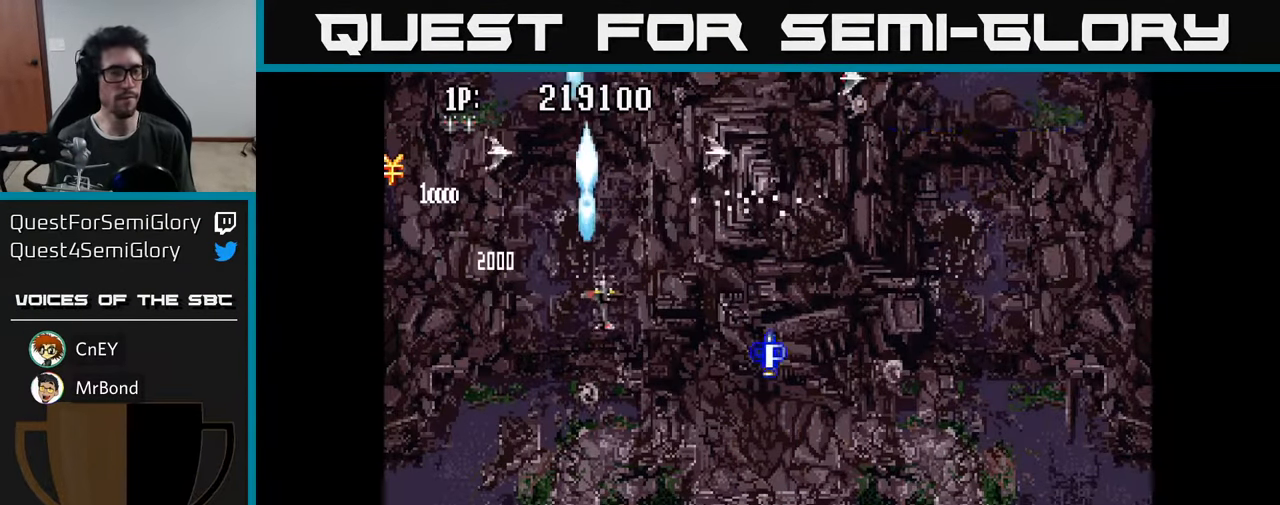
{"buttons": ["A"], "left_stick": "center", "right_stick": "center", "events": [[33, "A", "down"], [133, "DPAD_RIGHT", "up"], [150, "A", "up"], [216, "A", "down"], [333, "A", "up"], [416, "A", "down"]]}
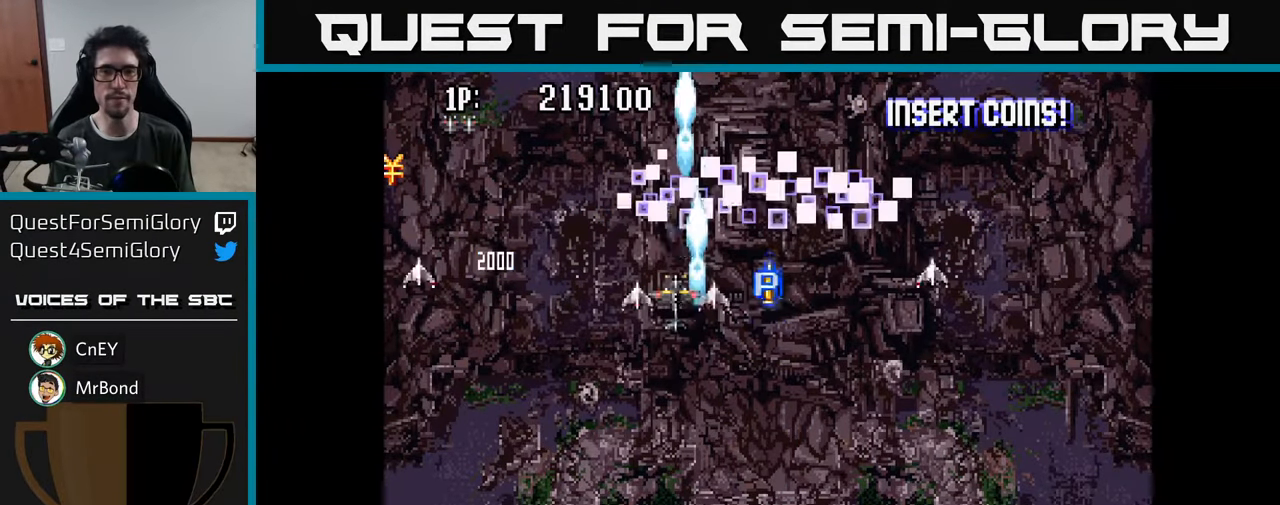
{"buttons": ["A", "DPAD_DOWN", "DPAD_RIGHT"], "left_stick": "center", "right_stick": "center", "events": [[50, "A", "up"], [116, "A", "down"], [216, "A", "up"], [266, "DPAD_RIGHT", "down"], [316, "A", "down"], [366, "DPAD_DOWN", "down"], [383, "A", "up"], [466, "A", "down"]]}